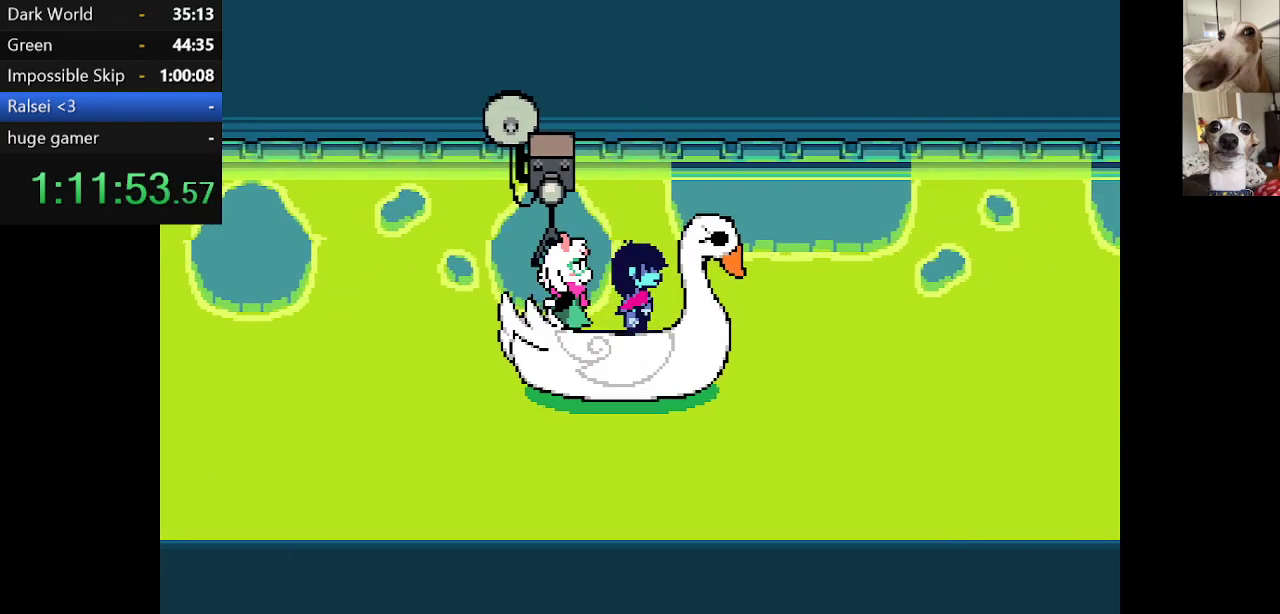
Gameplay with keyboard; each line is a JSON object with the keys held at the frame after it. "events" lists presses ("down") and releases ("up") of "c", "ctrl", "down", "escape", "left", "return", "right", "shift", "up", "x" and "z" between this image and that frame as [ms after this image, input, new state], when the widget could be followed in between. No other keys are recorded. Mouse input is not recorded.
{"keys": ["c", "x"], "events": []}
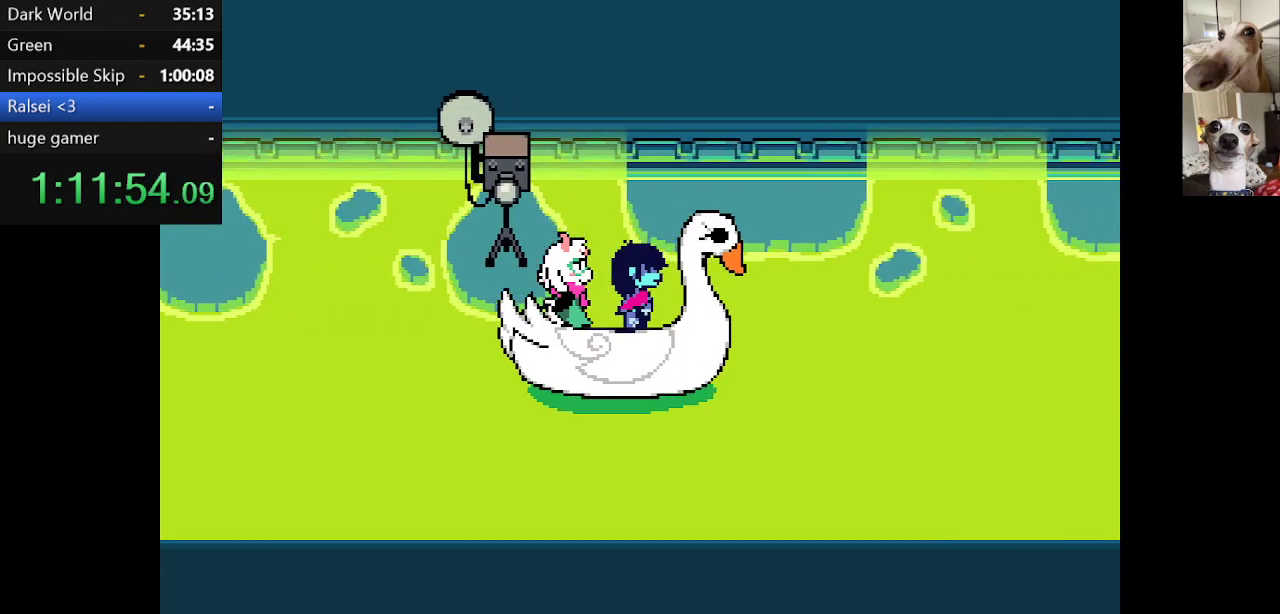
{"keys": ["c", "x"], "events": []}
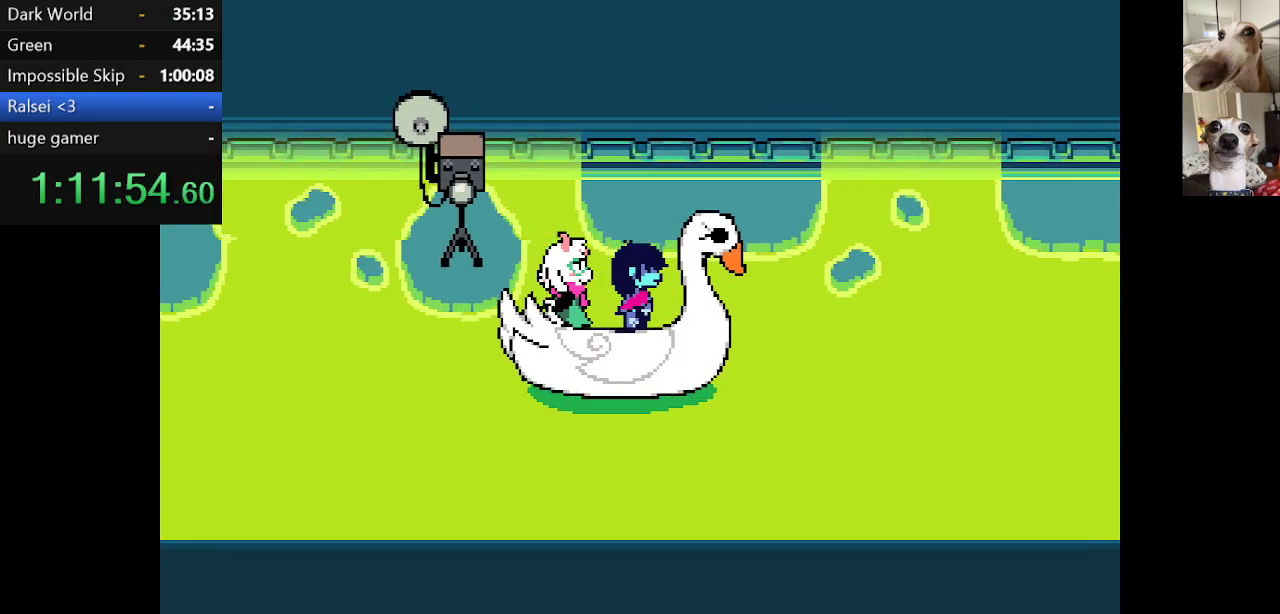
{"keys": ["c", "x"], "events": []}
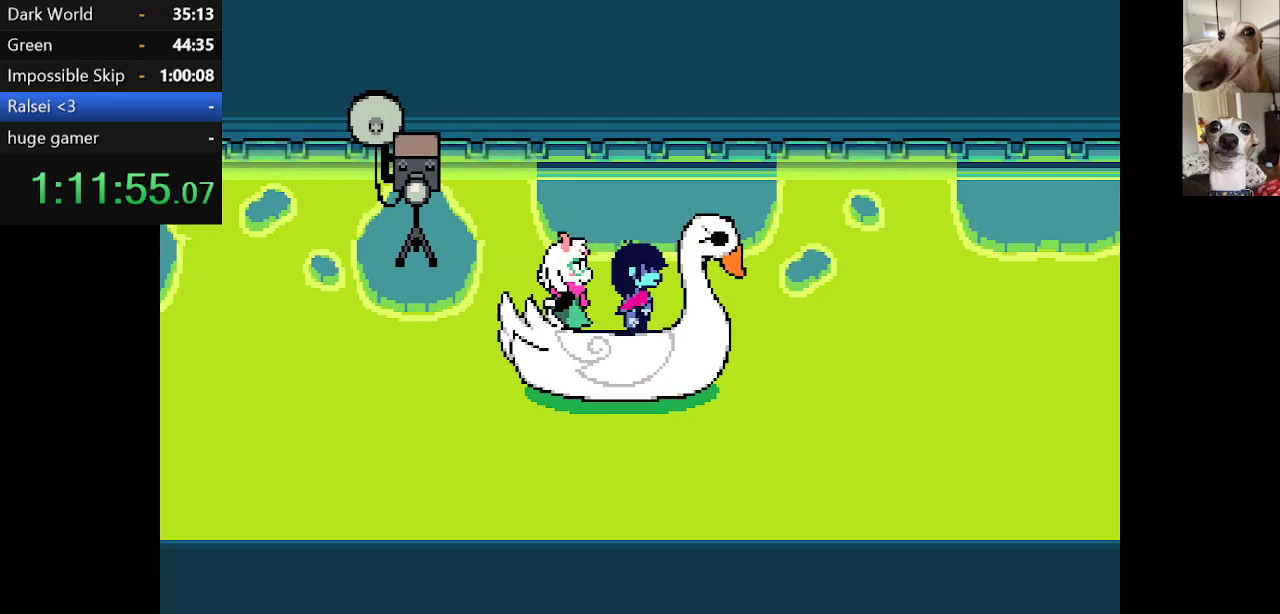
{"keys": ["c", "x"], "events": []}
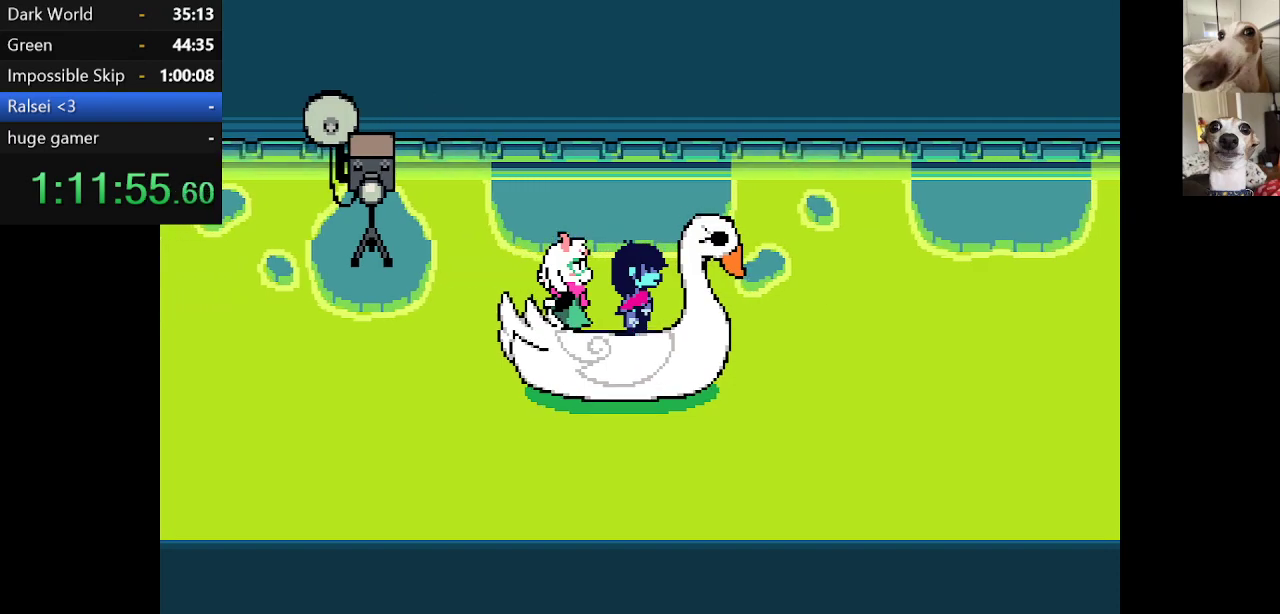
{"keys": ["c", "x"], "events": []}
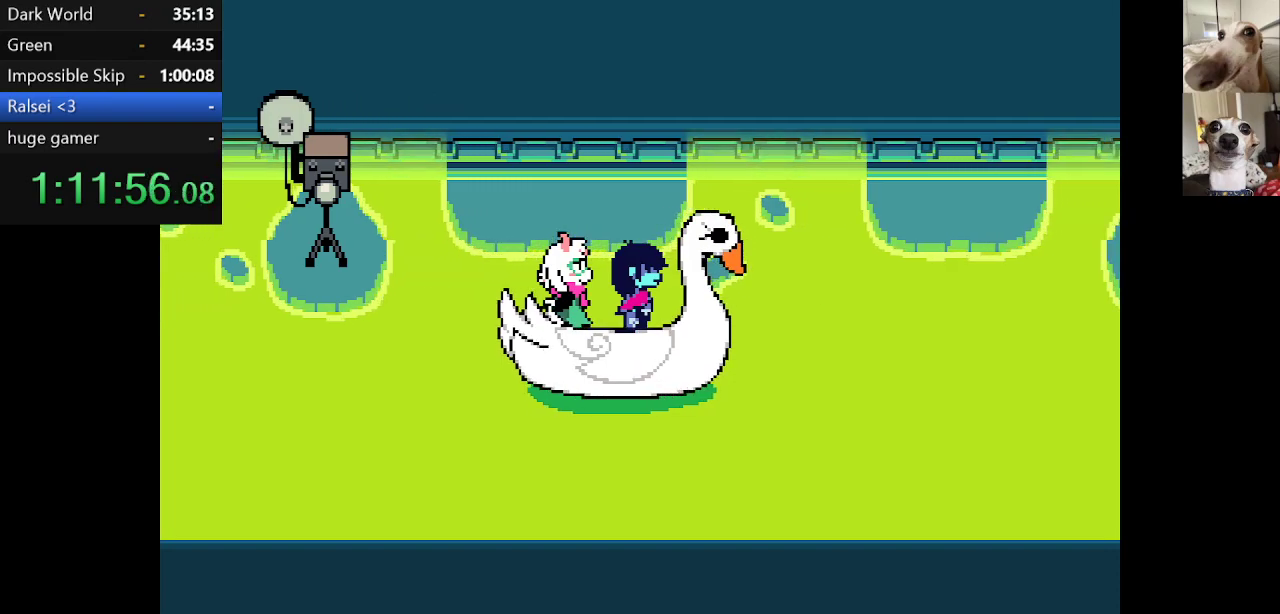
{"keys": ["c", "x"], "events": []}
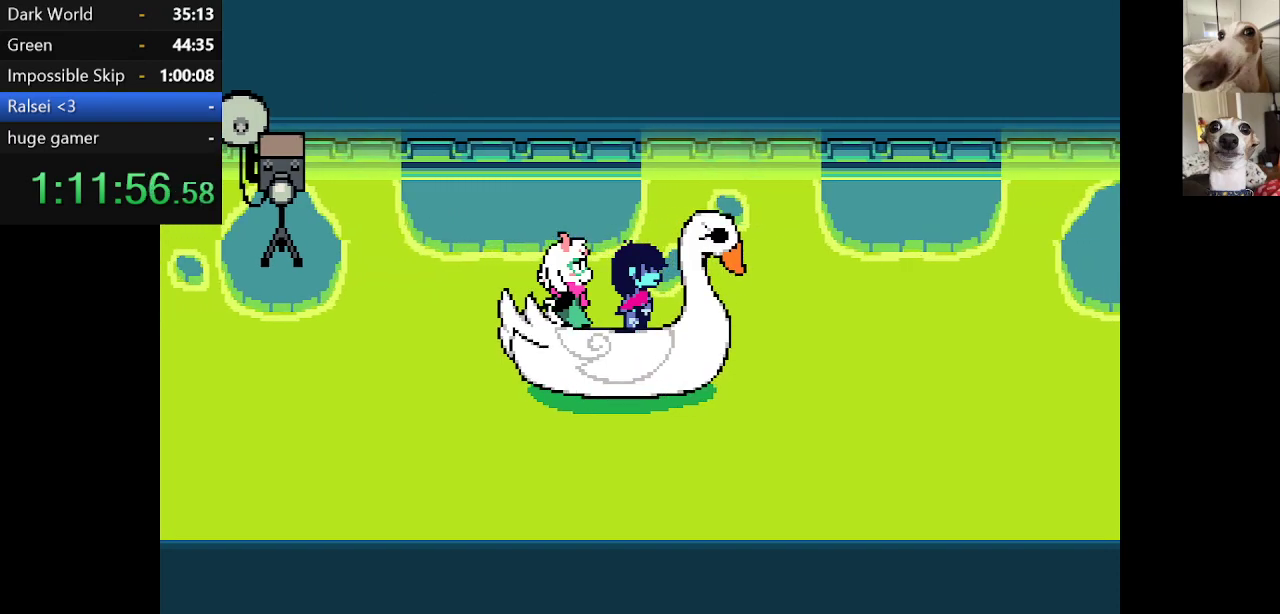
{"keys": ["c", "x"], "events": []}
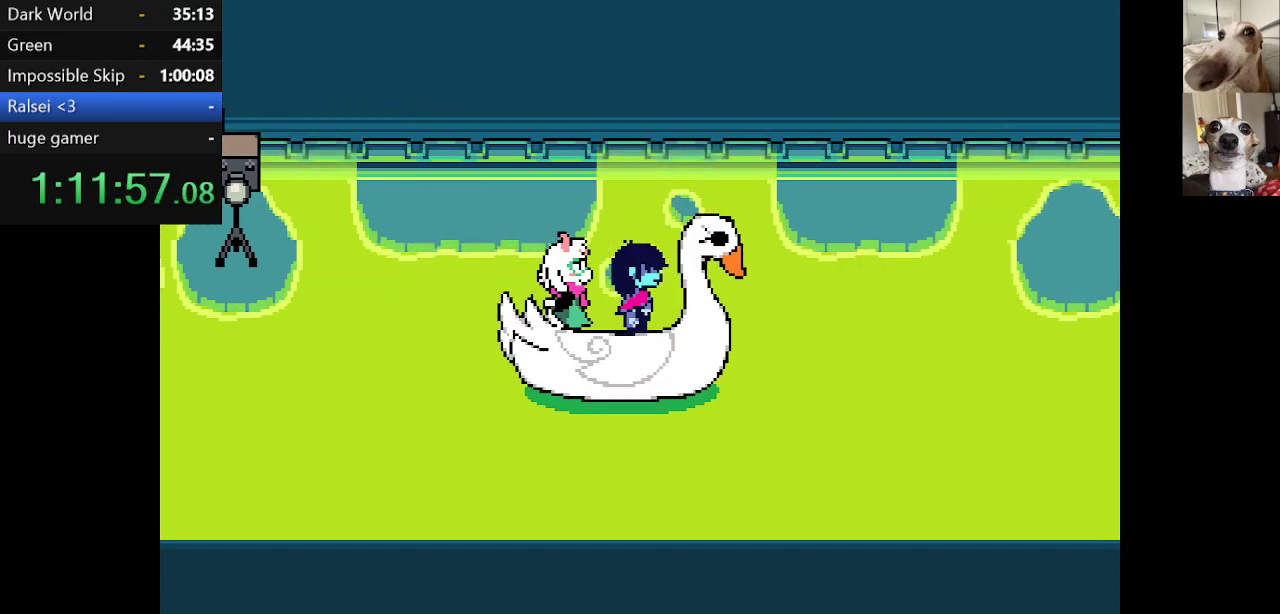
{"keys": ["c", "x"], "events": []}
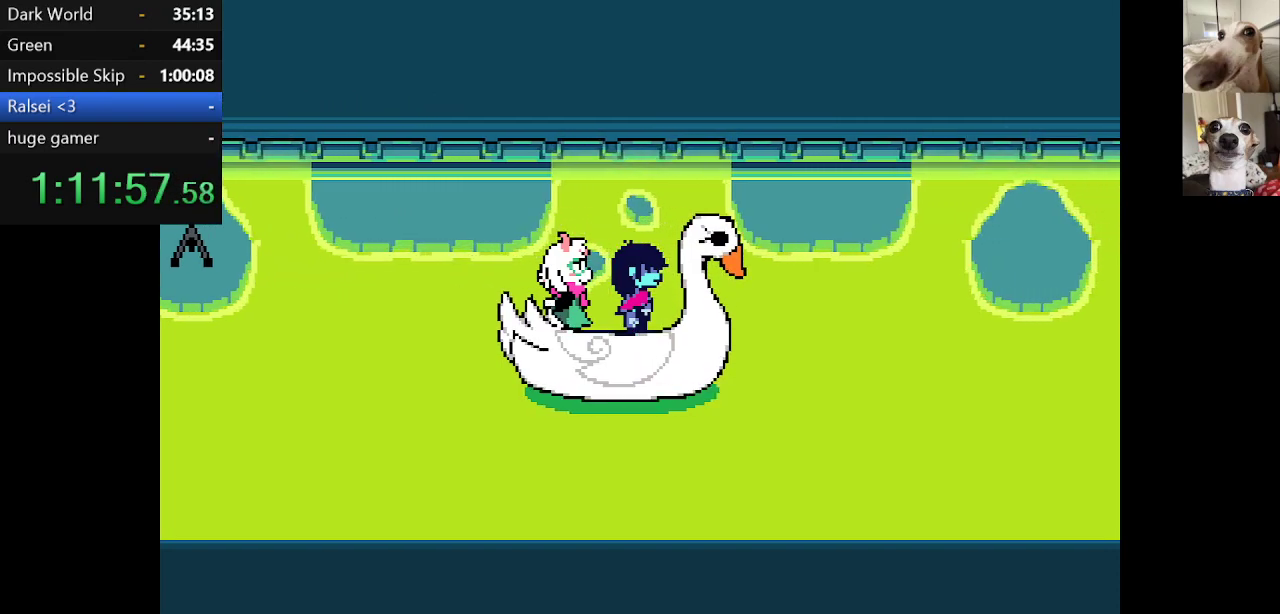
{"keys": [], "events": [[434, "c", "up"], [434, "x", "up"]]}
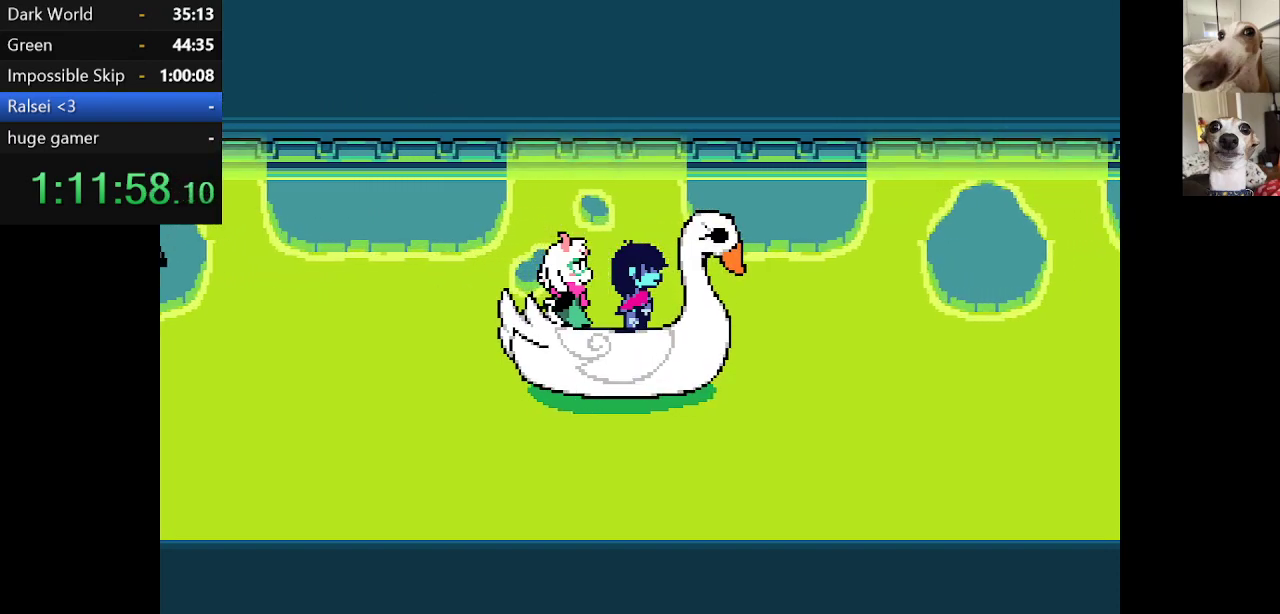
{"keys": ["c", "x"], "events": [[34, "c", "down"], [34, "x", "down"], [217, "x", "up"], [250, "c", "up"], [300, "x", "down"], [350, "c", "down"]]}
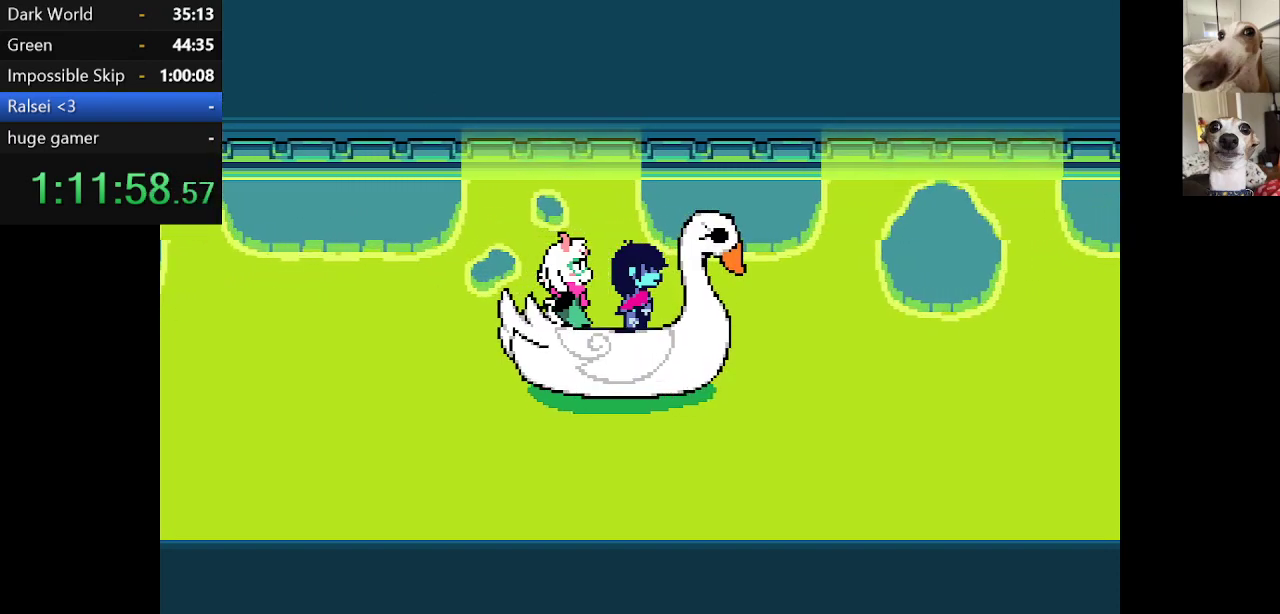
{"keys": ["c", "x"], "events": []}
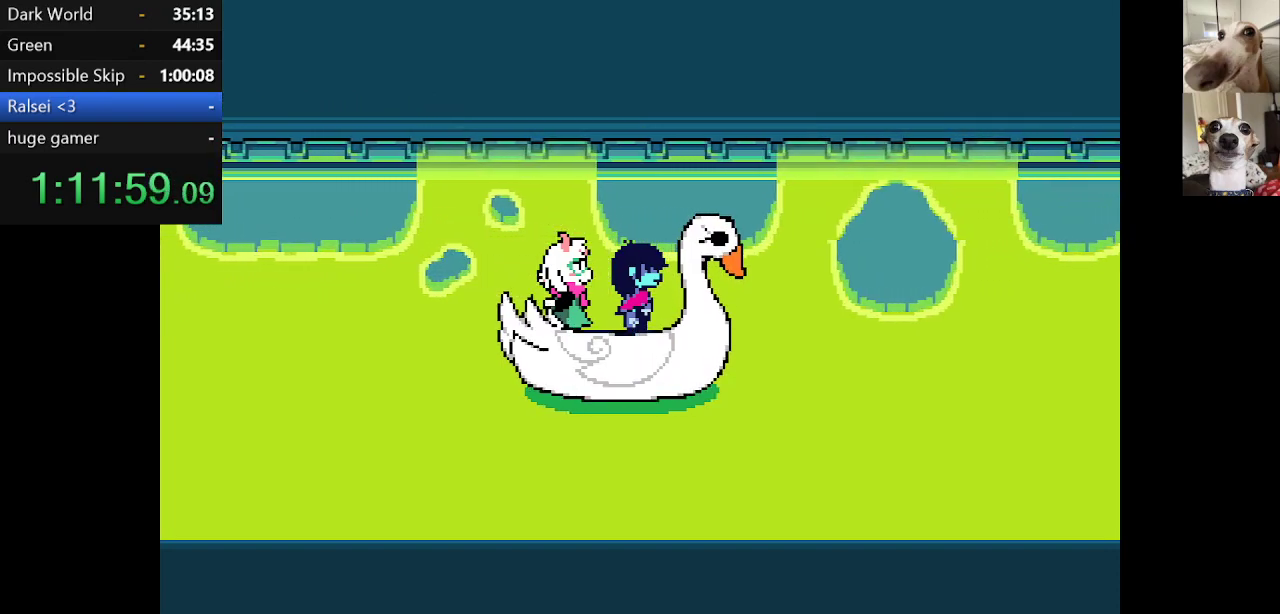
{"keys": ["c", "x"], "events": []}
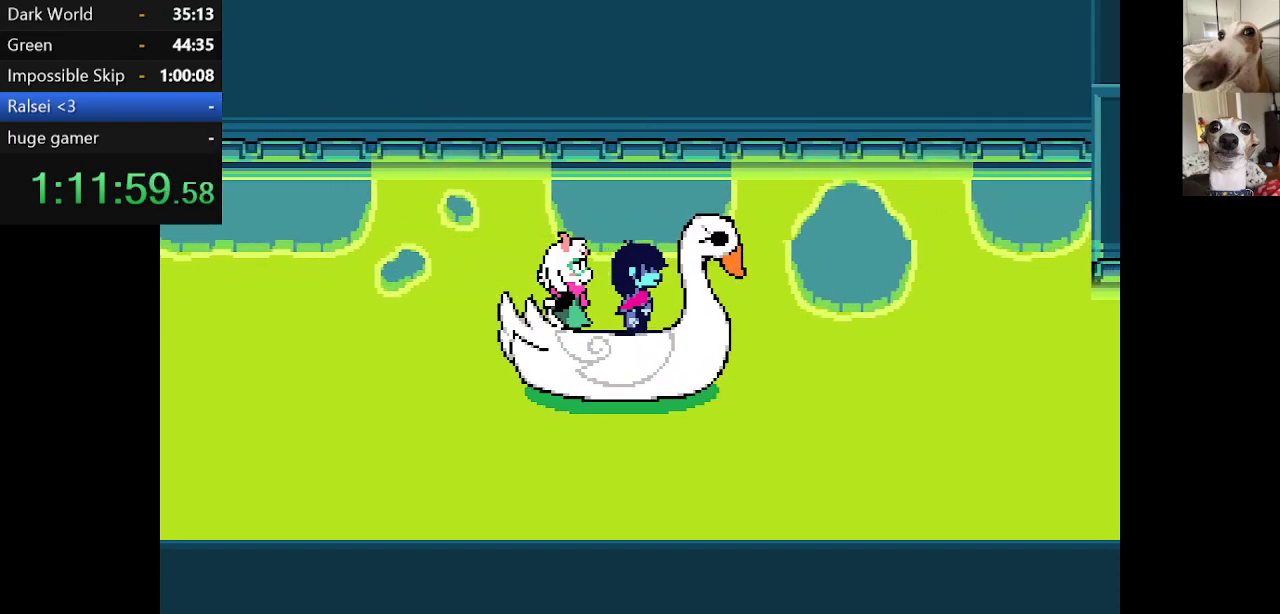
{"keys": ["c", "x"], "events": []}
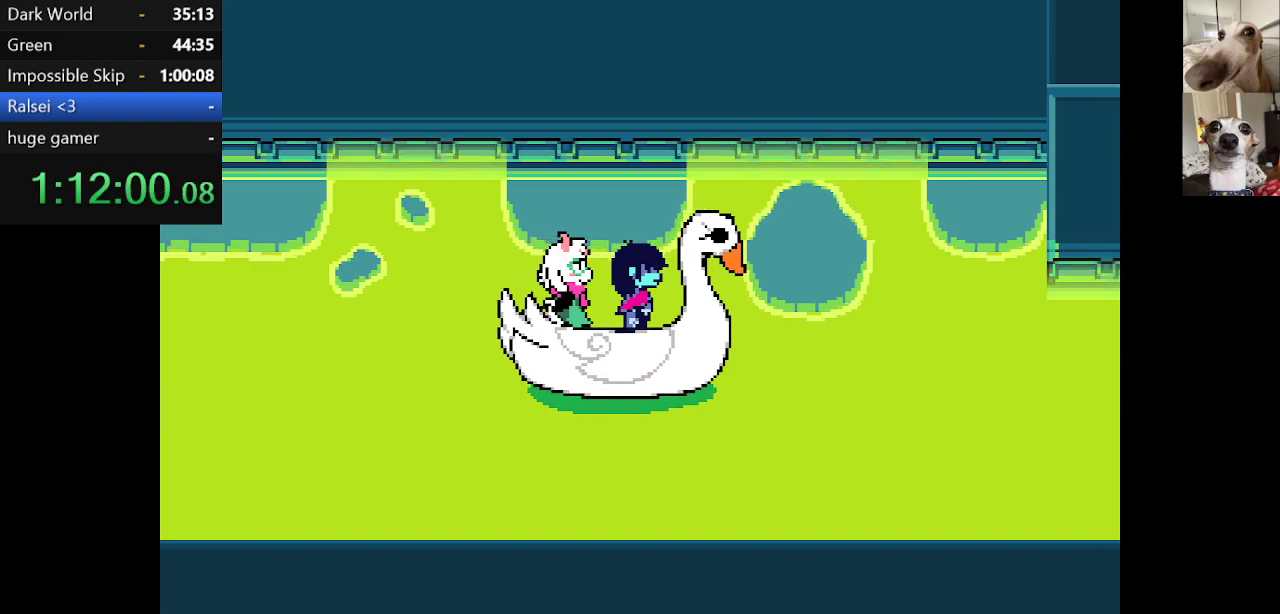
{"keys": ["c", "x"], "events": []}
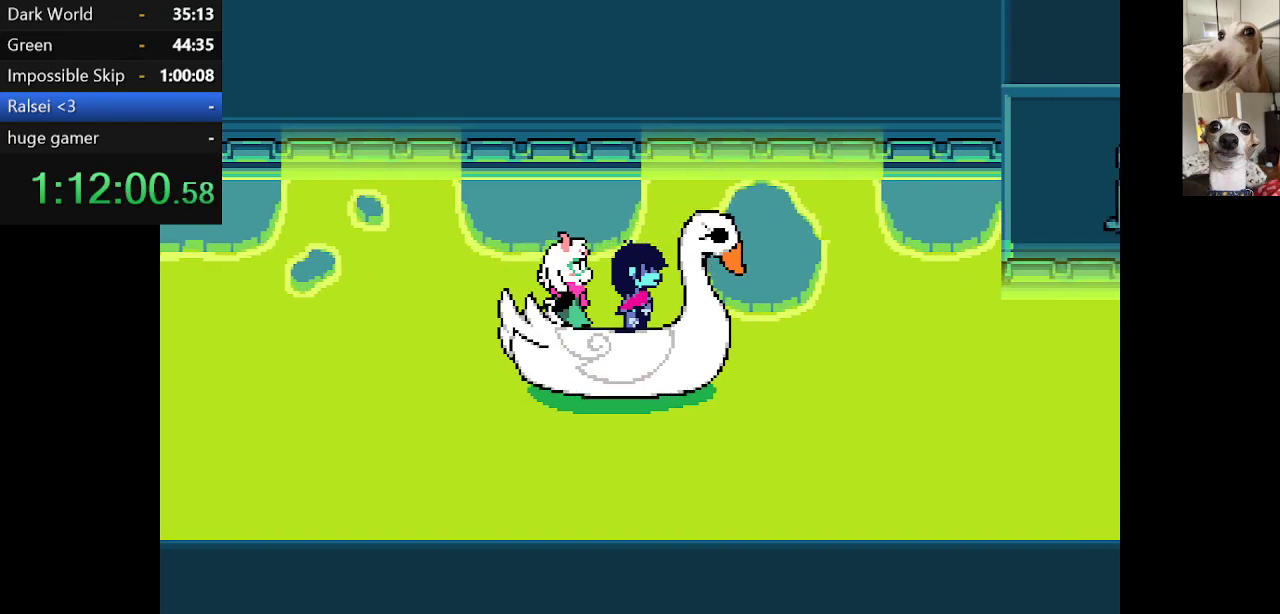
{"keys": ["c", "x"], "events": []}
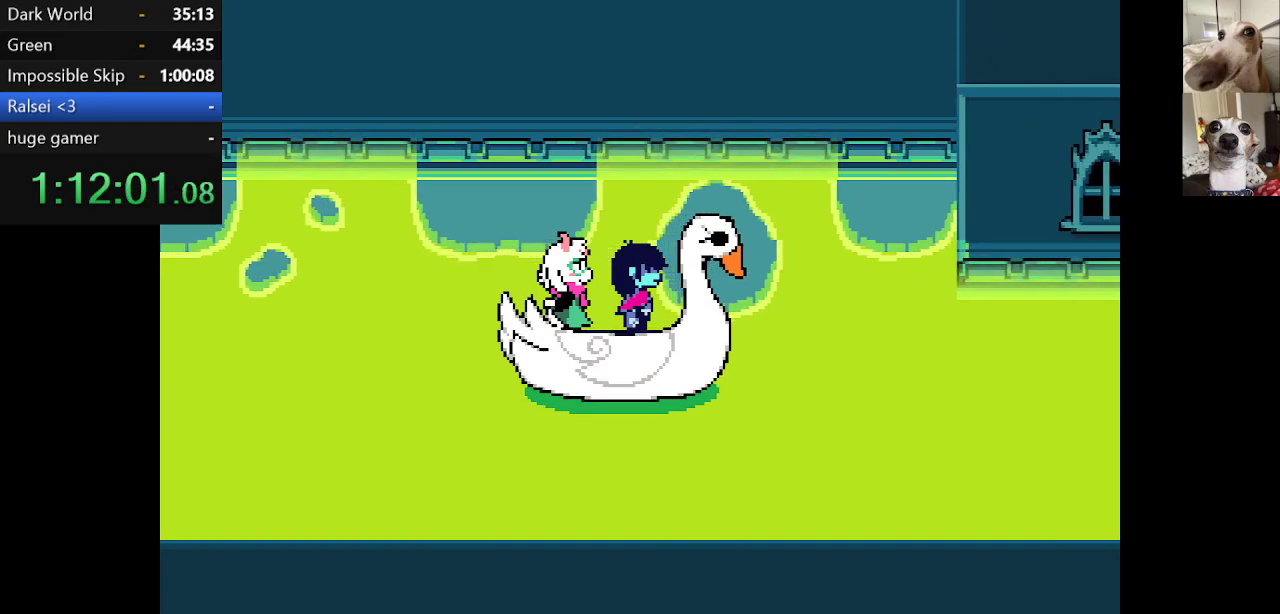
{"keys": ["c", "x"], "events": []}
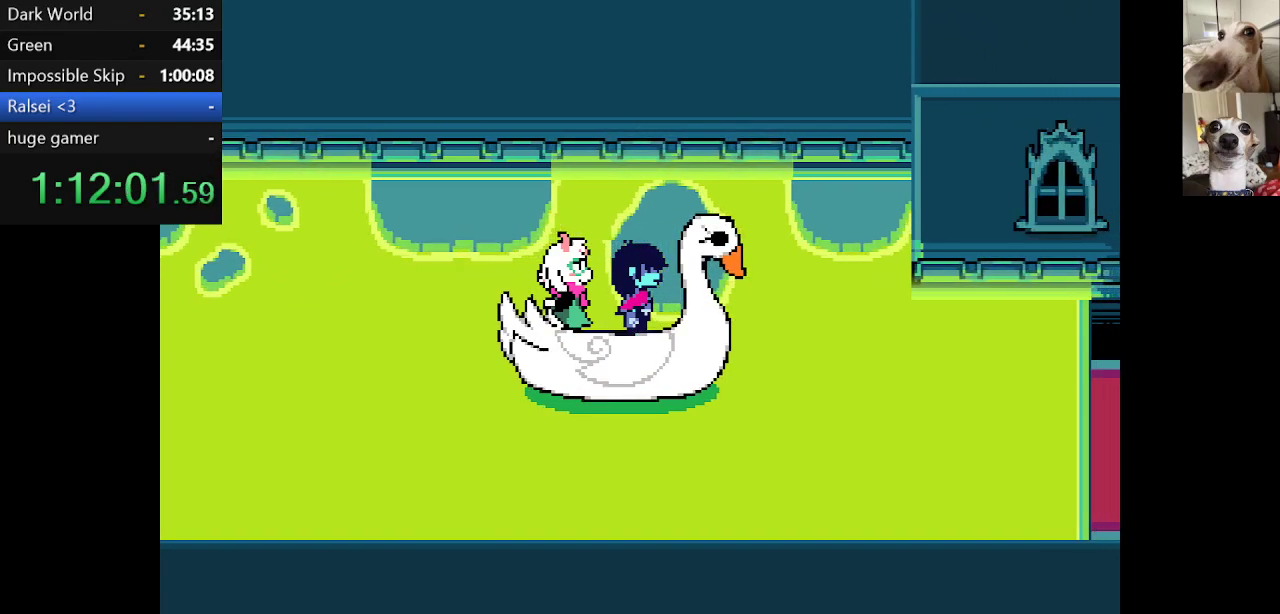
{"keys": ["c", "x"], "events": []}
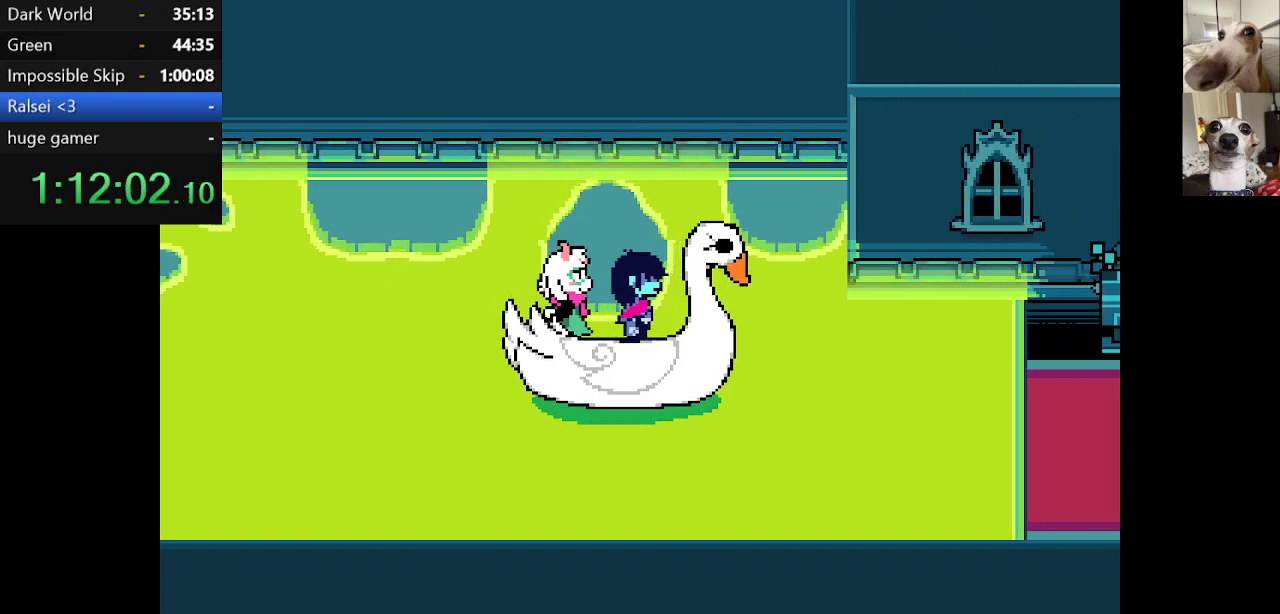
{"keys": ["c", "x"], "events": []}
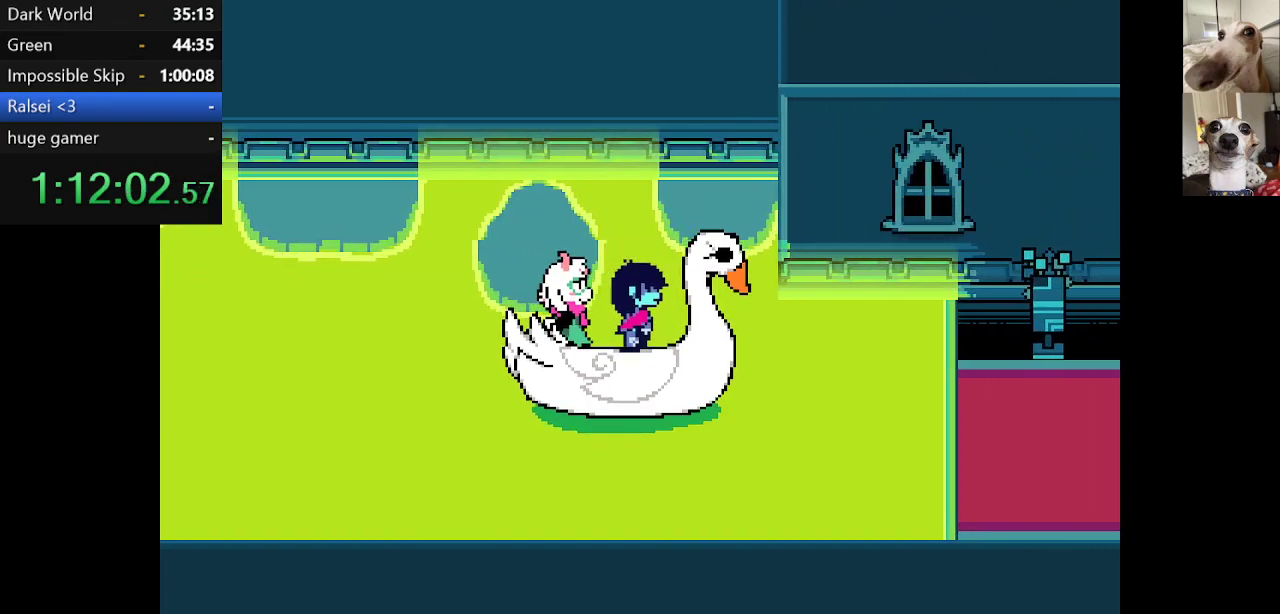
{"keys": ["c", "x"], "events": []}
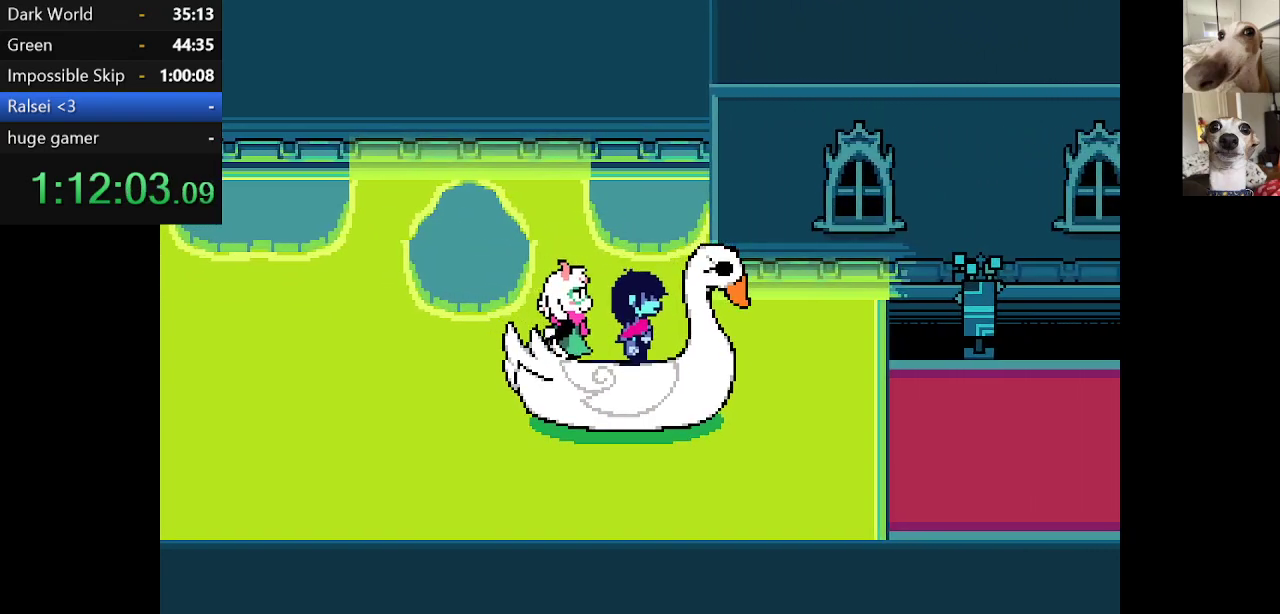
{"keys": ["c", "x"], "events": []}
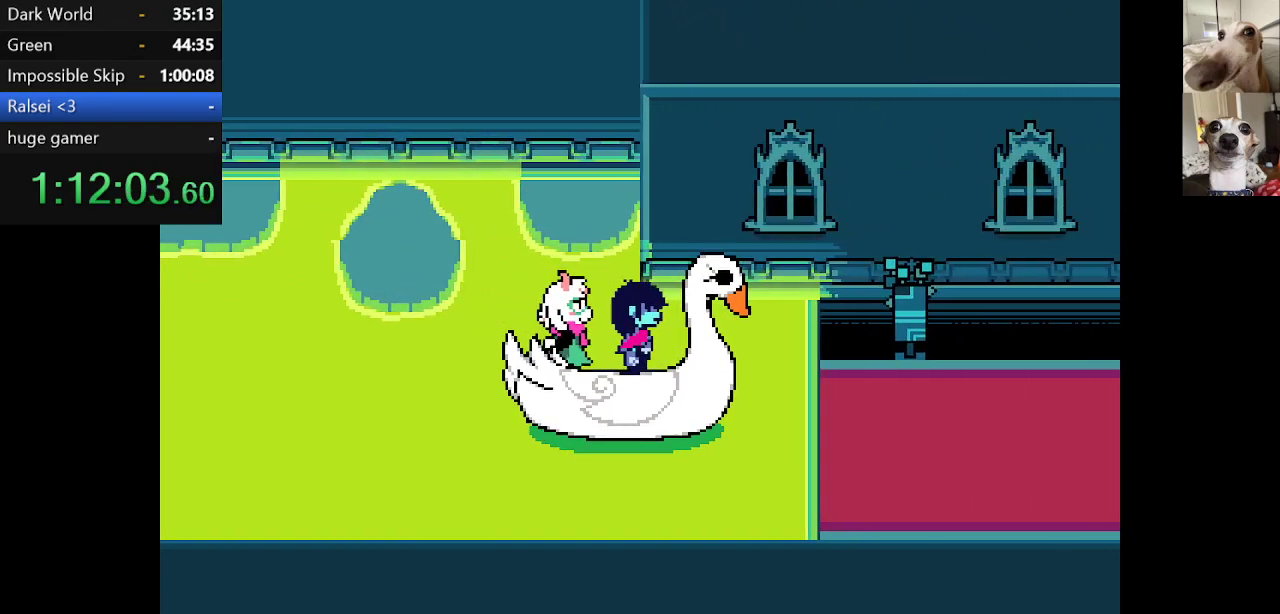
{"keys": ["c", "right", "x"], "events": [[117, "right", "down"]]}
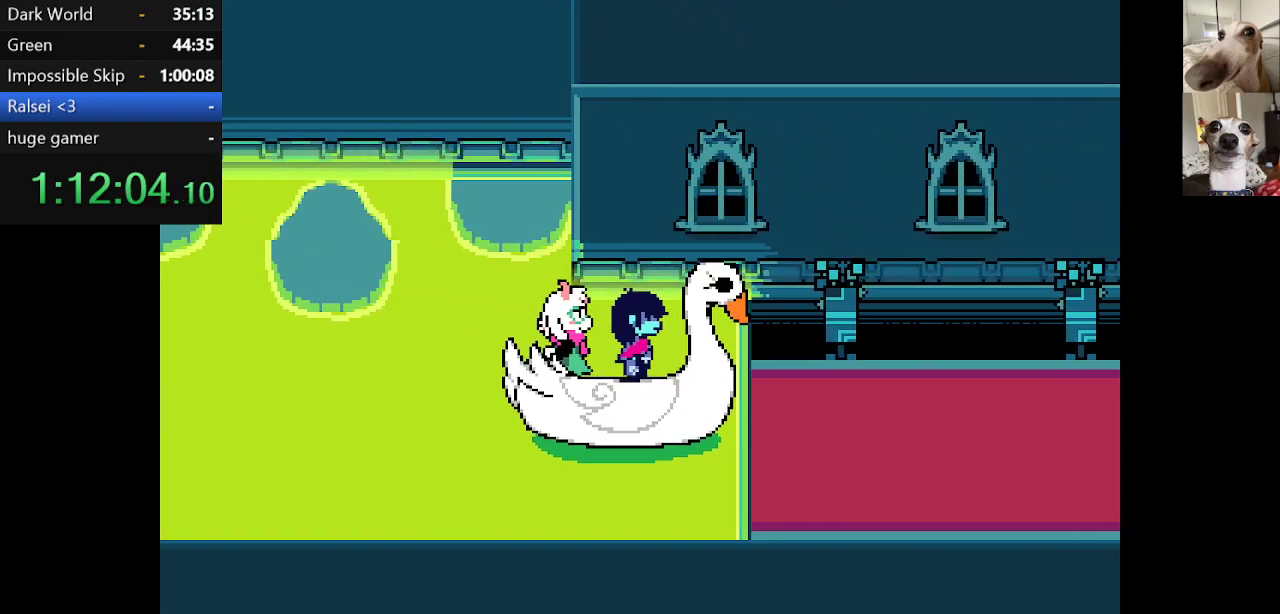
{"keys": ["c", "right", "x"], "events": []}
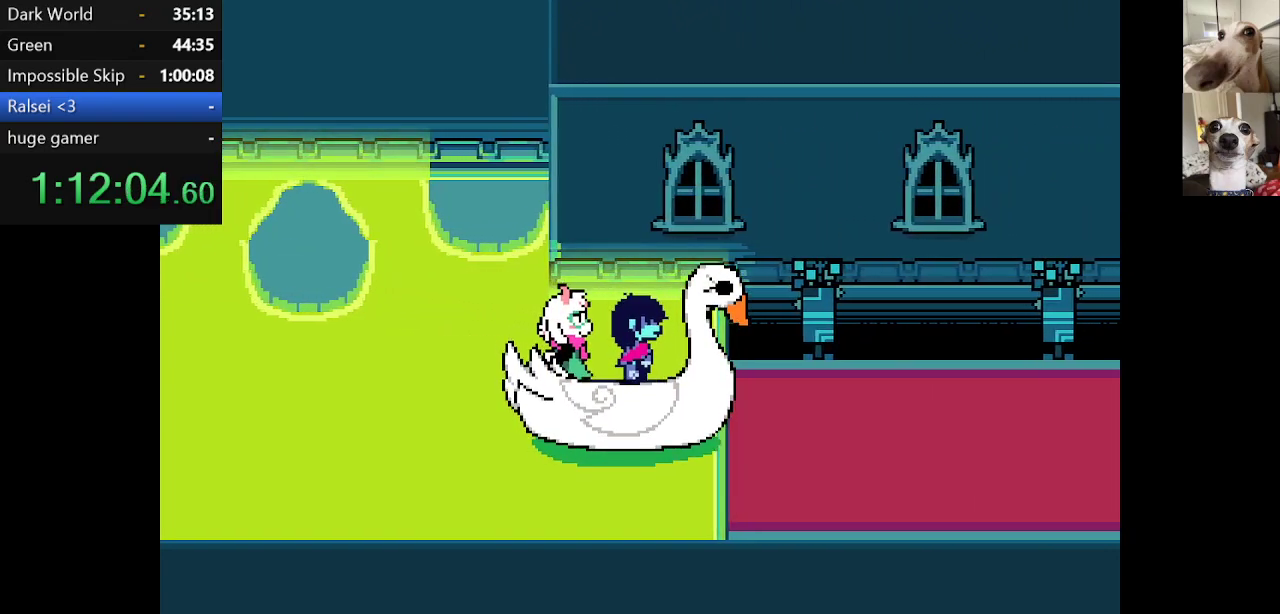
{"keys": ["c", "right", "x"], "events": []}
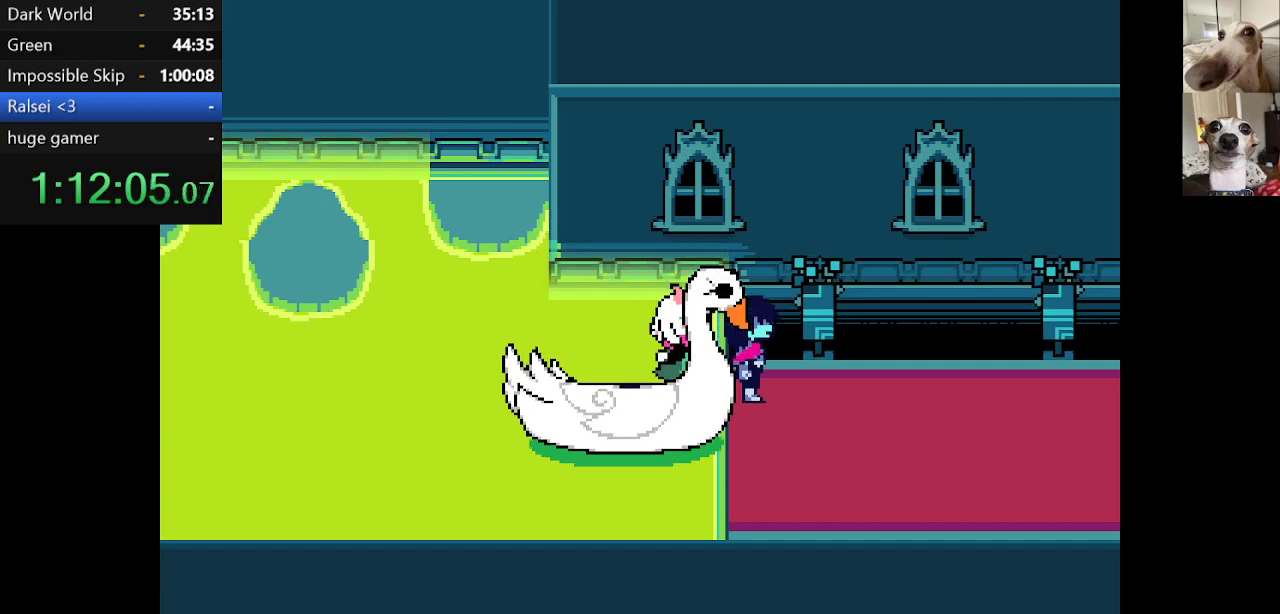
{"keys": ["c", "right", "x"], "events": []}
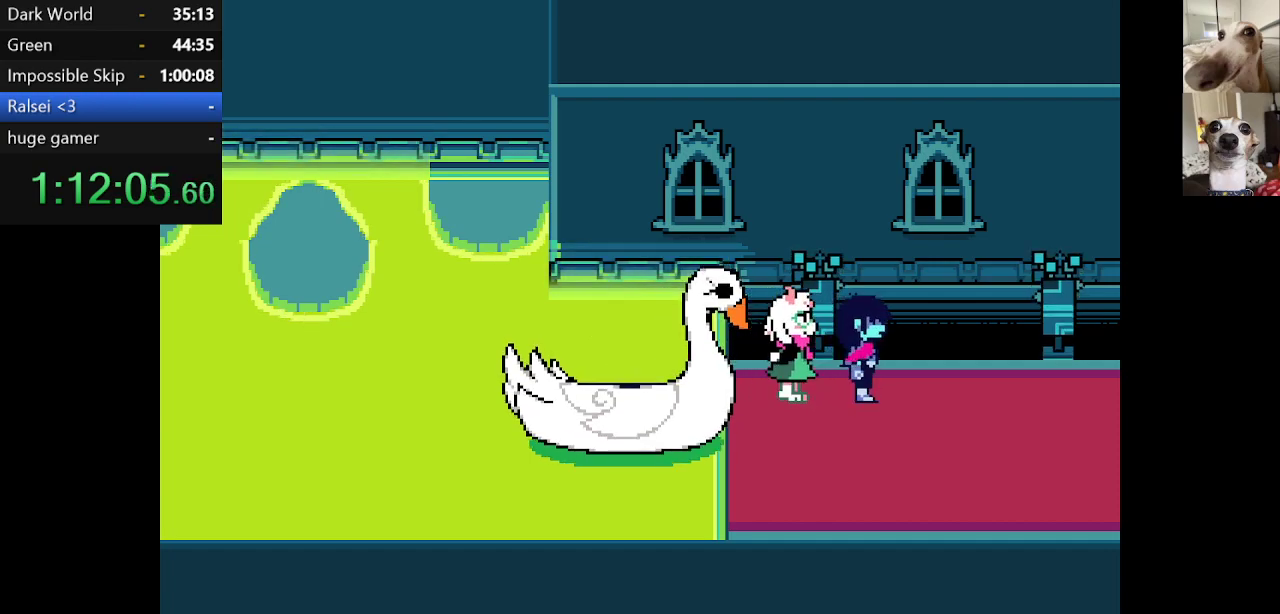
{"keys": ["c", "right", "x"], "events": [[184, "down", "down"], [267, "down", "up"]]}
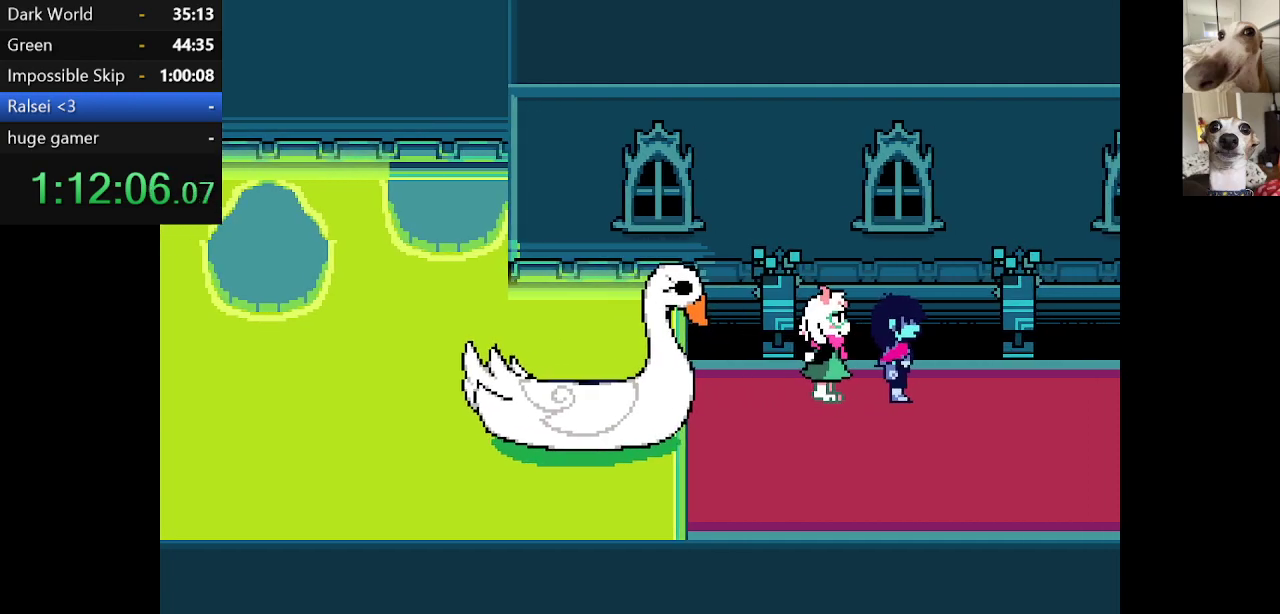
{"keys": ["c", "right", "x"], "events": []}
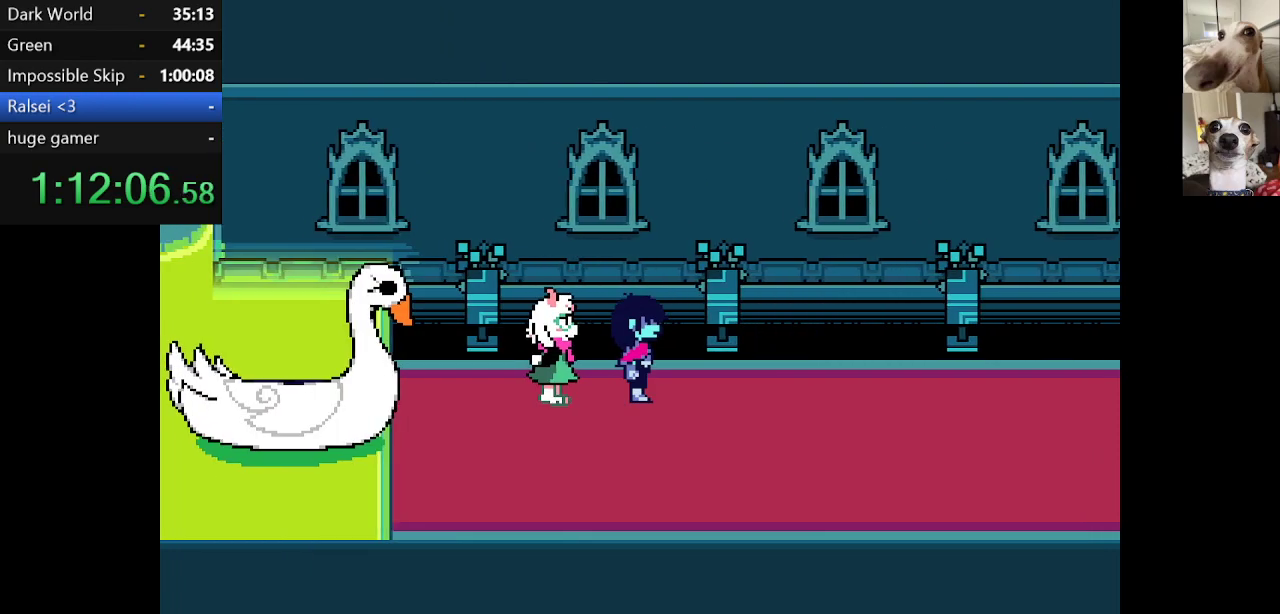
{"keys": ["c", "right", "x"], "events": []}
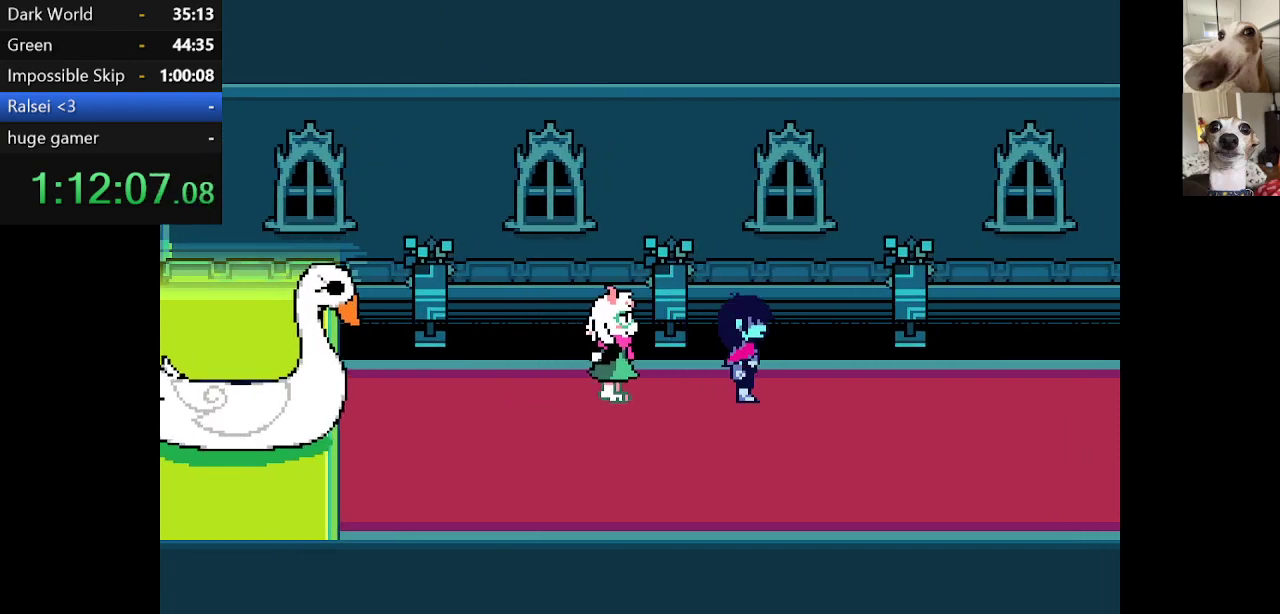
{"keys": ["c", "right", "x"], "events": [[100, "down", "down"], [134, "down", "up"]]}
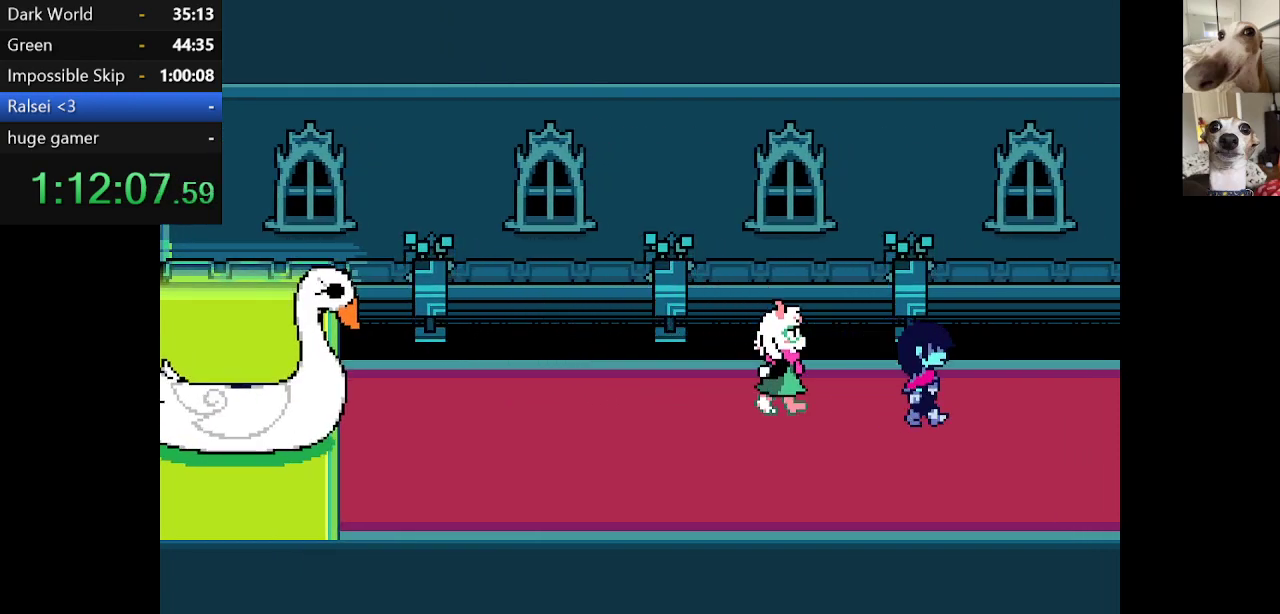
{"keys": ["c", "right", "x"], "events": []}
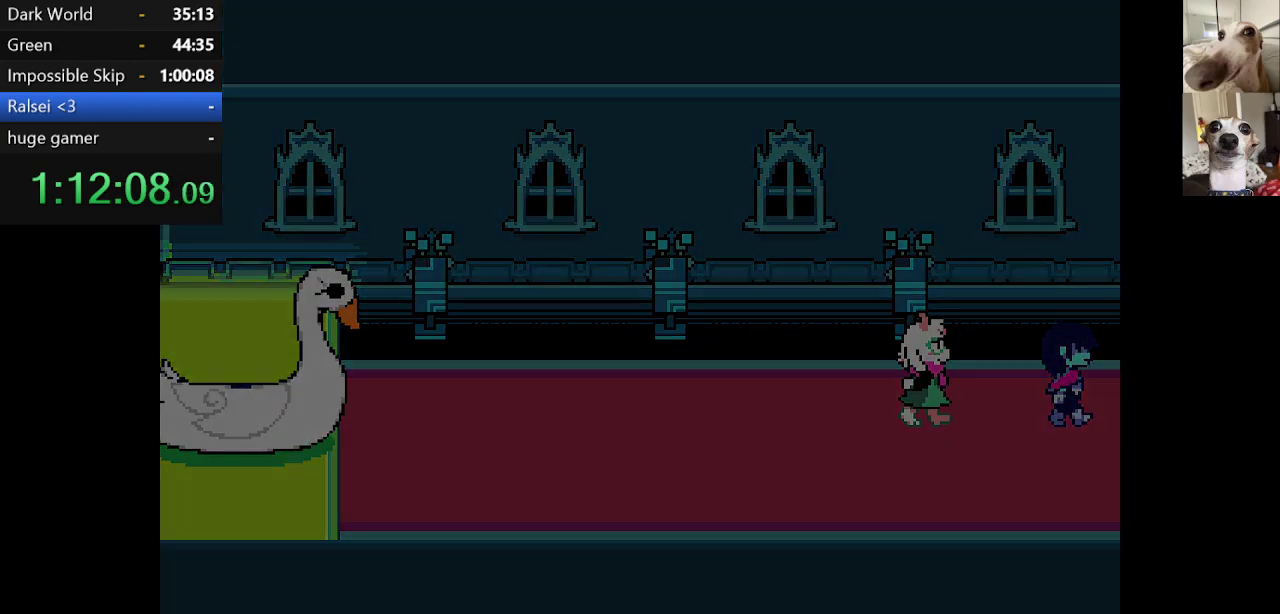
{"keys": ["c", "right", "x"], "events": []}
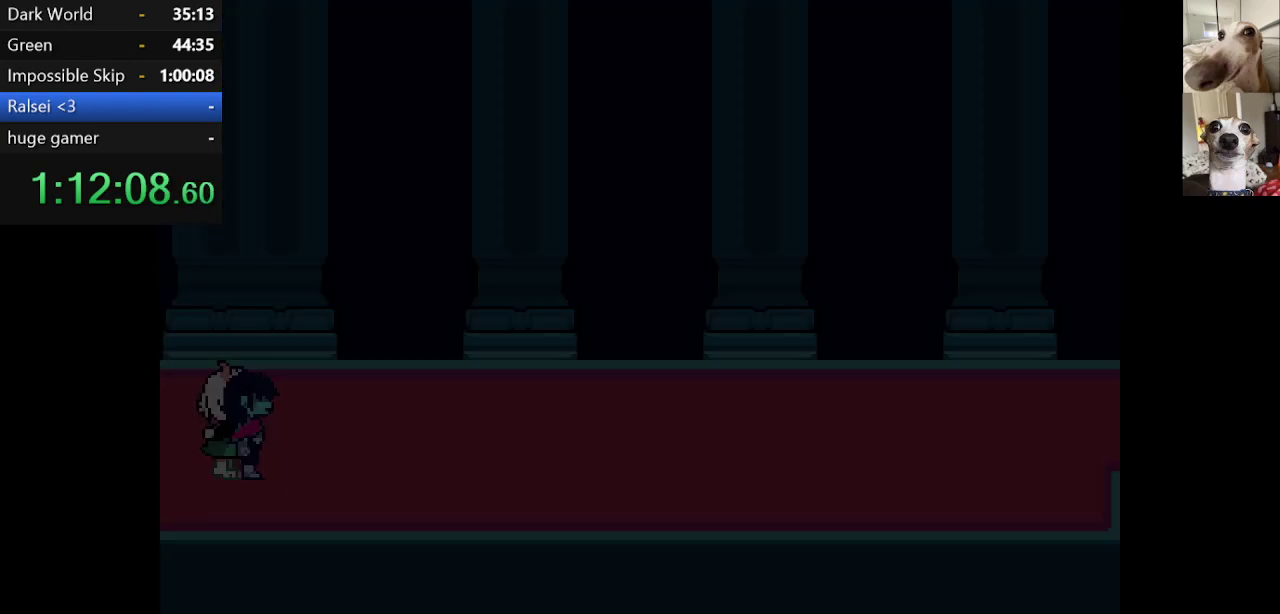
{"keys": ["c", "right", "x"], "events": []}